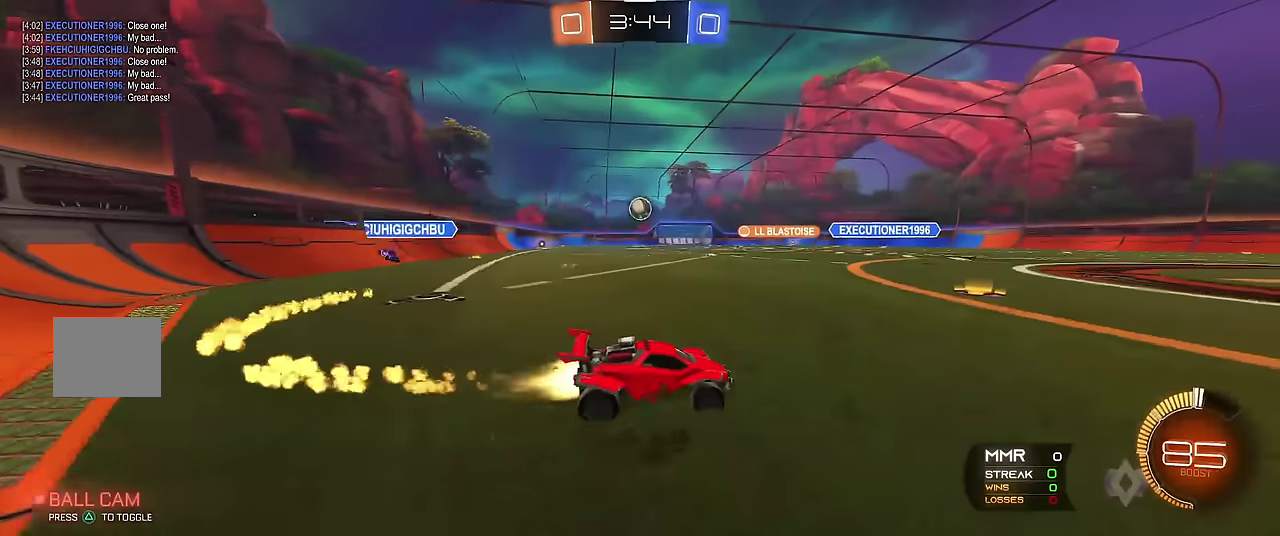
Gameplay with a controller (Xbox layout); each line is a JSON object with the inputs held at the frame after it. "events" lists button and stick changes between this image and that frame as [ms after this image, input, new state], when the widget could be followed in between. Not read: L3 R3.
{"buttons": ["R1"], "left_stick": "up-left", "events": [[133, "left_stick", "up-left"], [300, "left_stick", "center"], [416, "R2", "up"], [483, "left_stick", "up-left"]]}
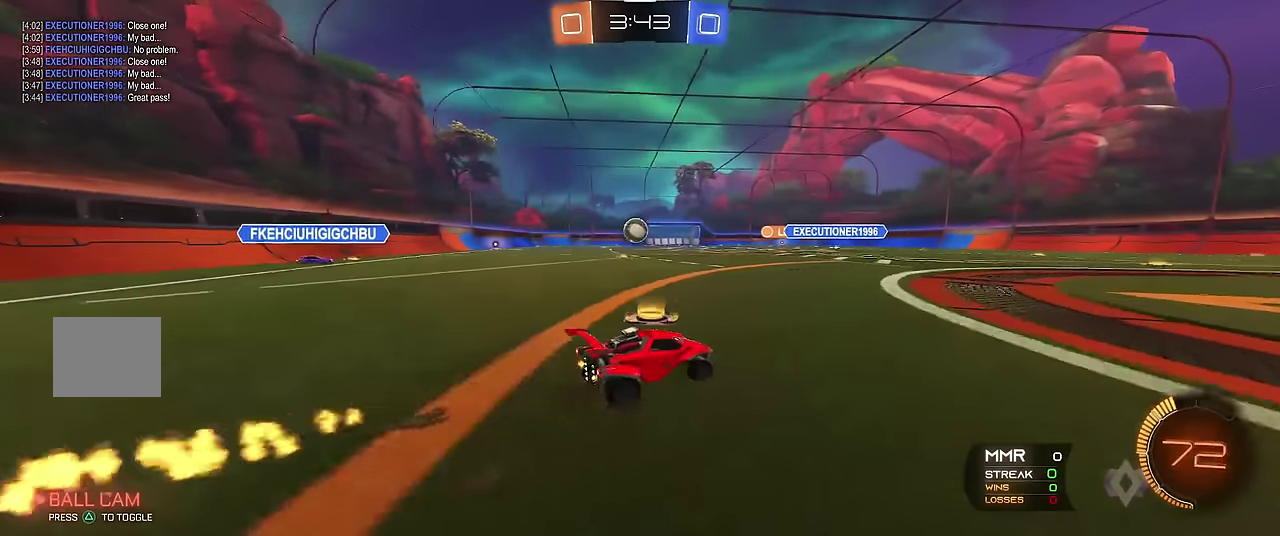
{"buttons": ["R1", "R2"], "left_stick": "up-left", "events": [[116, "R2", "down"], [150, "left_stick", "center"], [300, "left_stick", "up-left"], [366, "left_stick", "center"], [466, "left_stick", "up-left"]]}
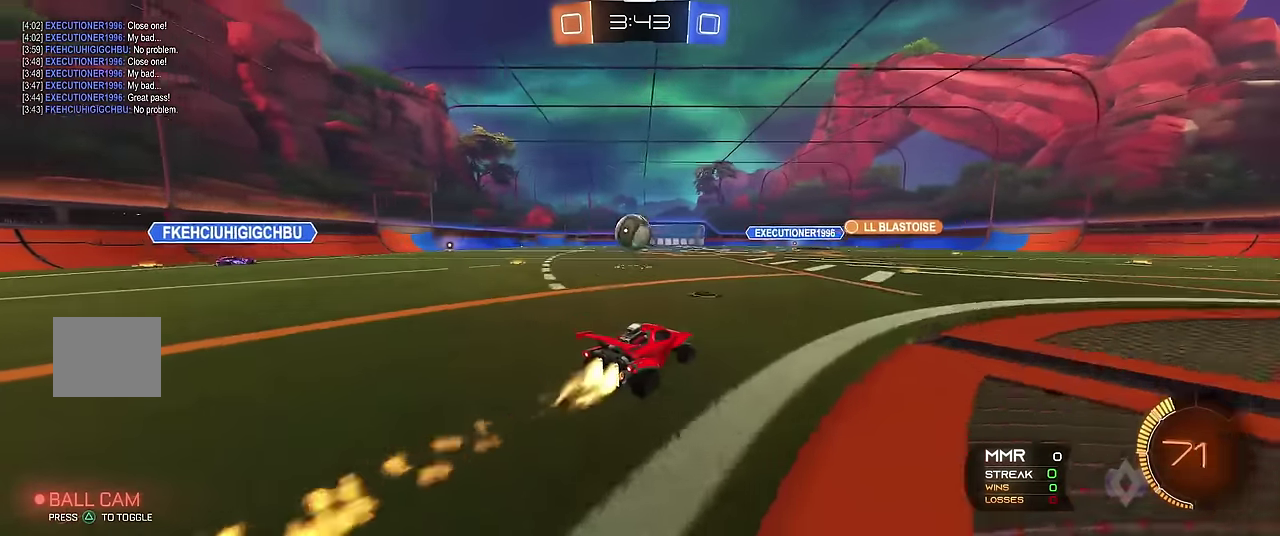
{"buttons": ["A", "X", "R1", "R2"], "left_stick": "up-left", "events": [[50, "left_stick", "center"], [166, "A", "down"], [166, "X", "down"], [166, "left_stick", "down-left"], [216, "left_stick", "left"], [283, "A", "up"], [366, "A", "down"], [366, "left_stick", "up-left"]]}
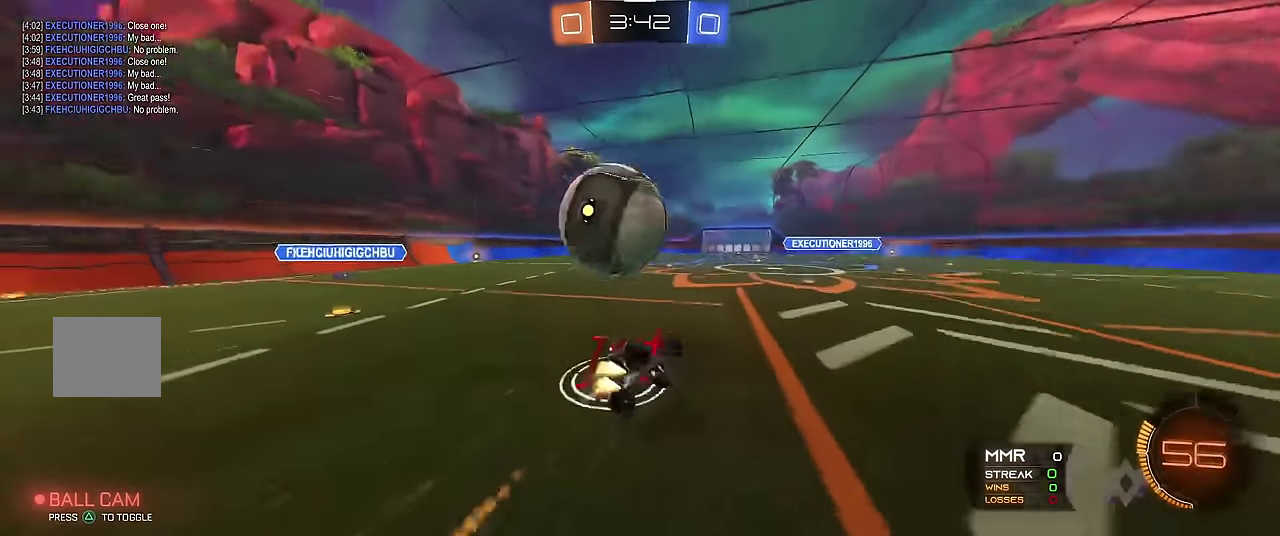
{"buttons": ["R1"], "left_stick": "center", "events": [[50, "A", "up"], [50, "R2", "up"], [266, "Y", "down"], [266, "left_stick", "center"], [350, "X", "up"], [416, "Y", "up"]]}
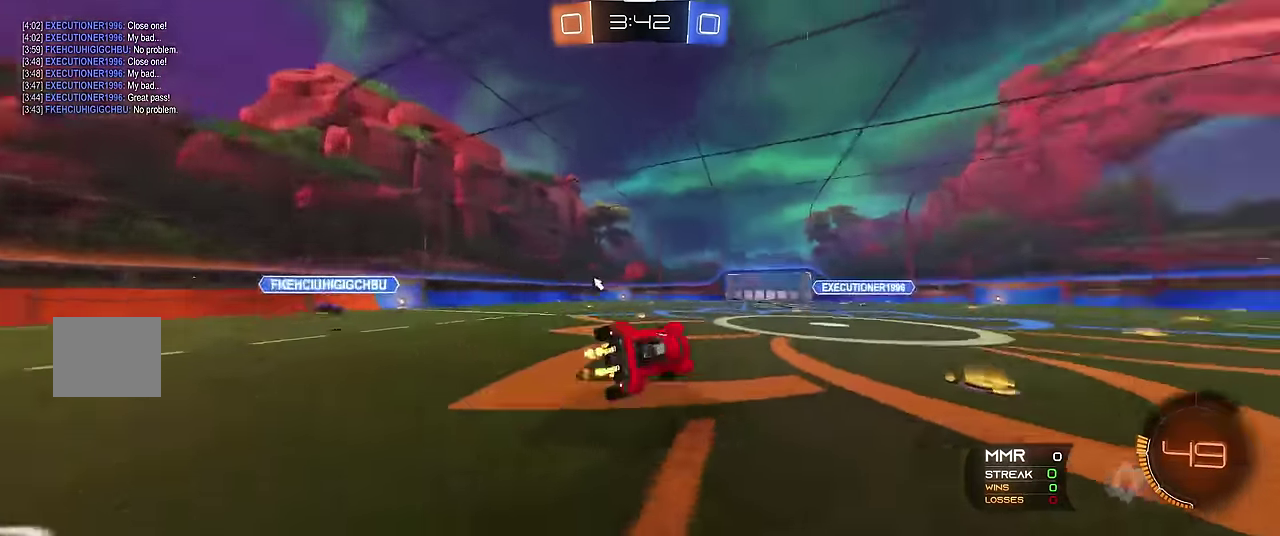
{"buttons": ["X"], "left_stick": "up-left", "events": [[150, "left_stick", "left"], [216, "Y", "down"], [216, "left_stick", "center"], [300, "left_stick", "up-left"], [333, "Y", "up"], [400, "X", "down"], [483, "R1", "up"]]}
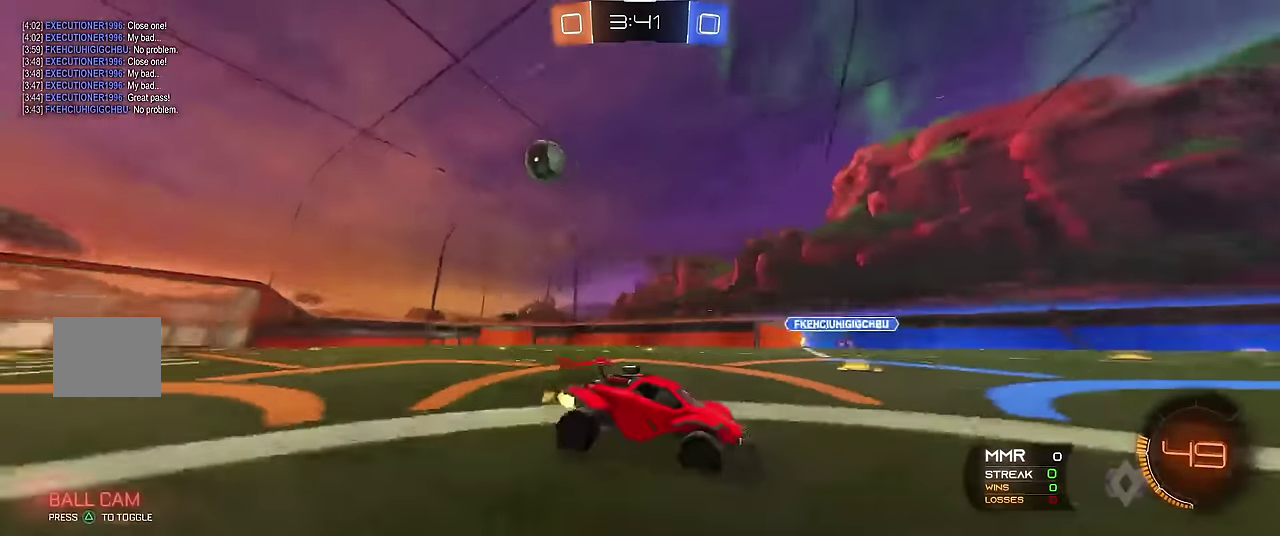
{"buttons": ["R1"], "left_stick": "center", "events": [[16, "X", "up"], [50, "R1", "down"], [150, "left_stick", "left"], [450, "left_stick", "center"]]}
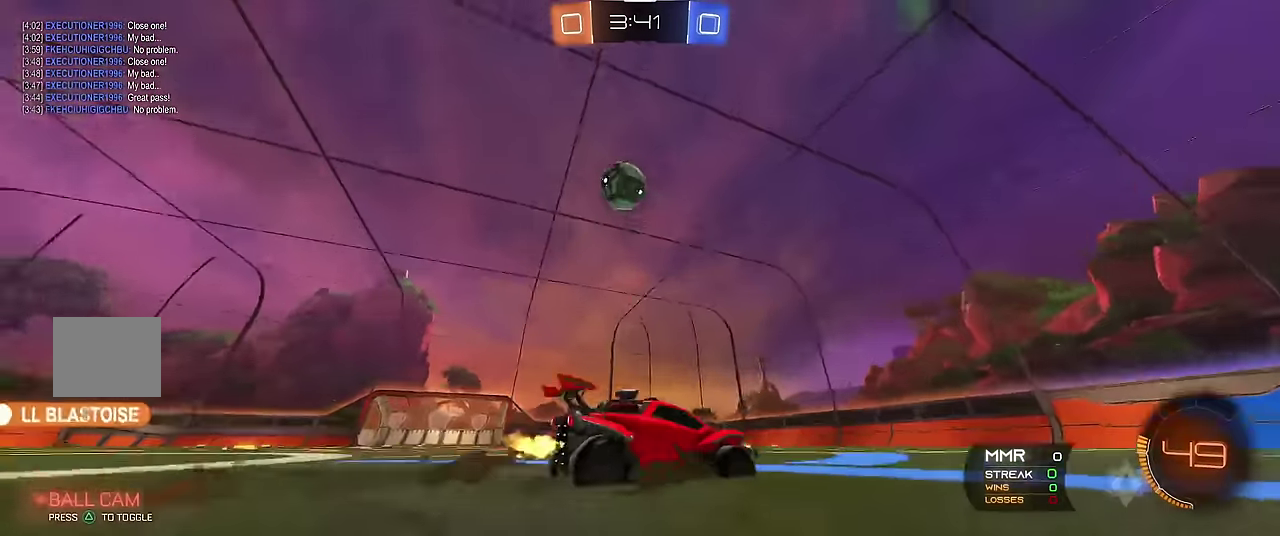
{"buttons": ["R1"], "left_stick": "up-left", "events": [[33, "Y", "down"], [116, "left_stick", "left"], [183, "Y", "up"], [333, "Y", "down"], [400, "left_stick", "center"], [483, "Y", "up"], [483, "left_stick", "up-left"]]}
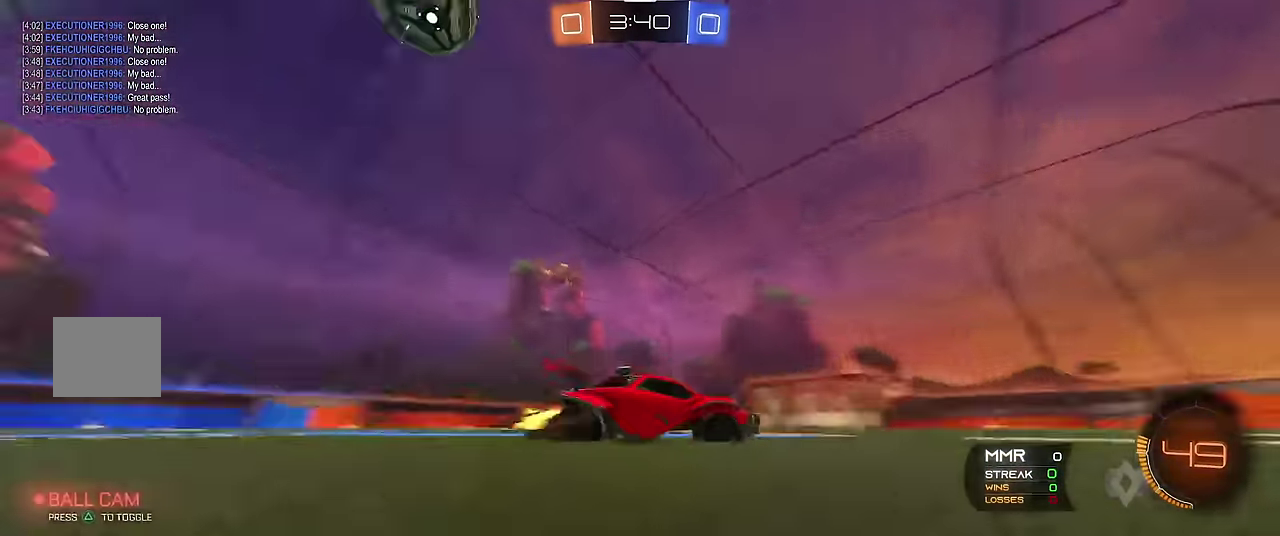
{"buttons": ["R1"], "left_stick": "up-left", "events": [[283, "X", "down"], [316, "left_stick", "left"], [433, "X", "up"], [433, "left_stick", "up-left"]]}
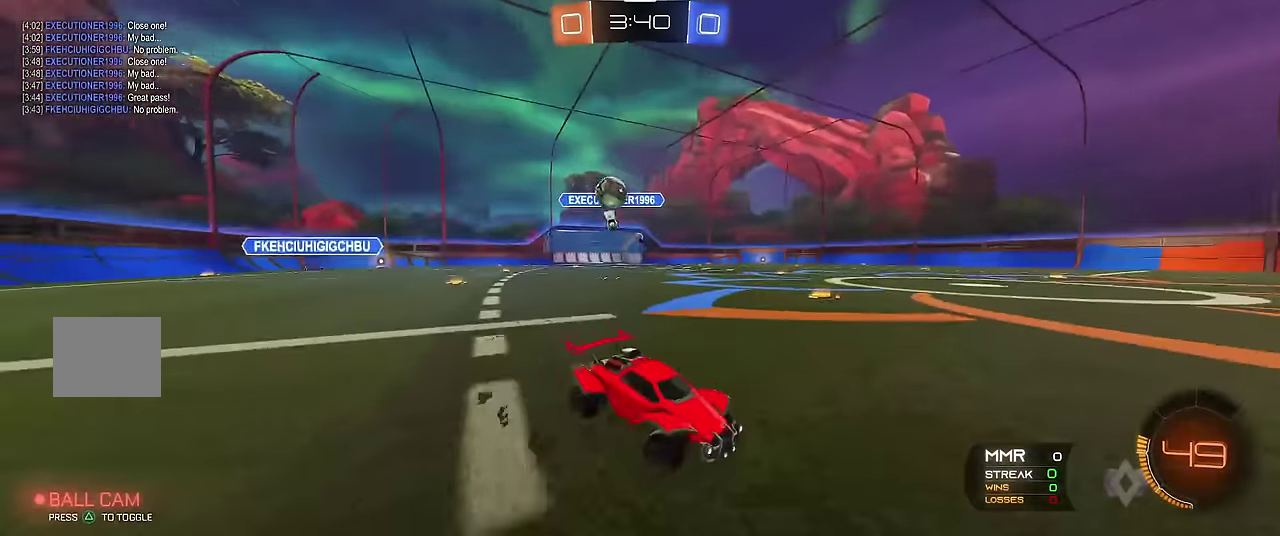
{"buttons": ["R1"], "left_stick": "right", "events": [[50, "left_stick", "center"], [233, "left_stick", "right"], [316, "X", "down"], [366, "R1", "up"], [450, "R1", "down"], [466, "X", "up"]]}
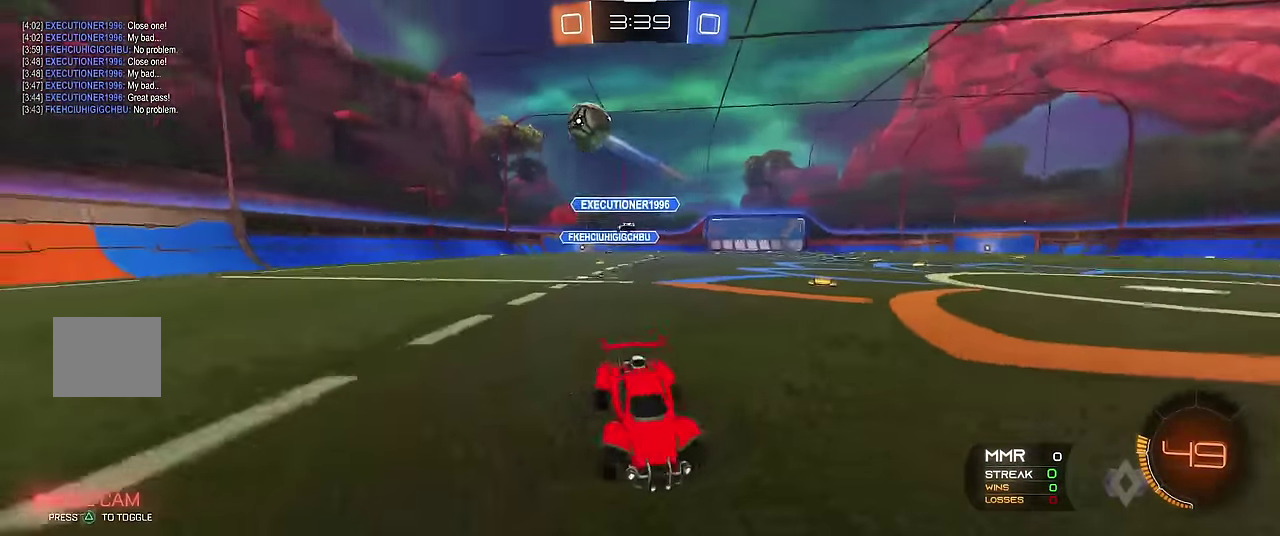
{"buttons": ["R1"], "left_stick": "center", "events": [[33, "R2", "down"], [200, "left_stick", "center"], [266, "Y", "down"], [350, "R2", "up"], [400, "Y", "up"]]}
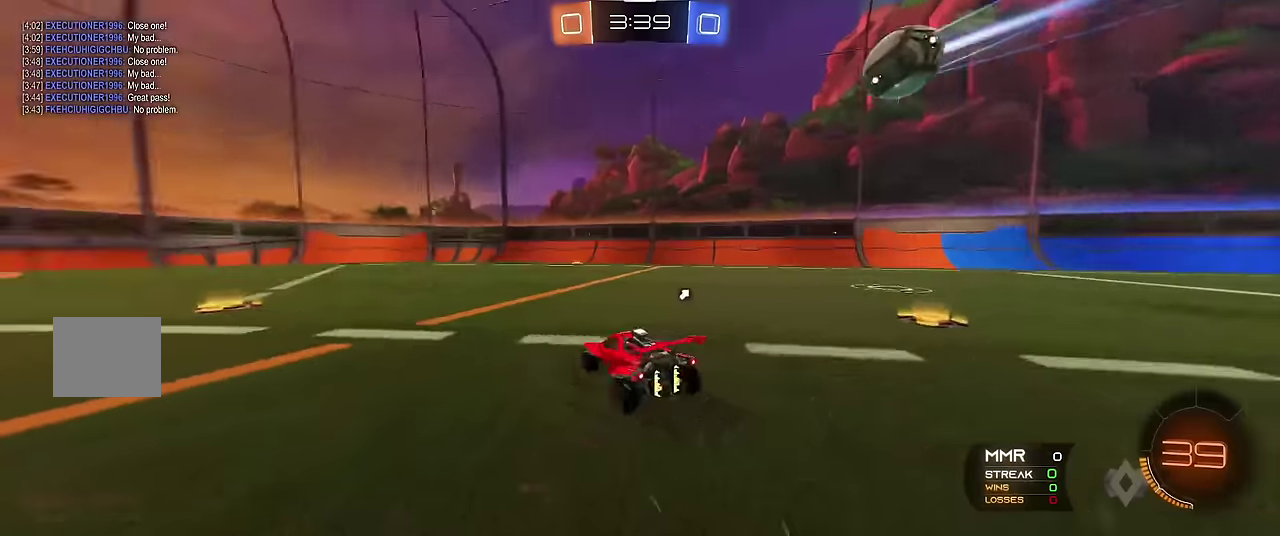
{"buttons": ["R1"], "left_stick": "center", "events": []}
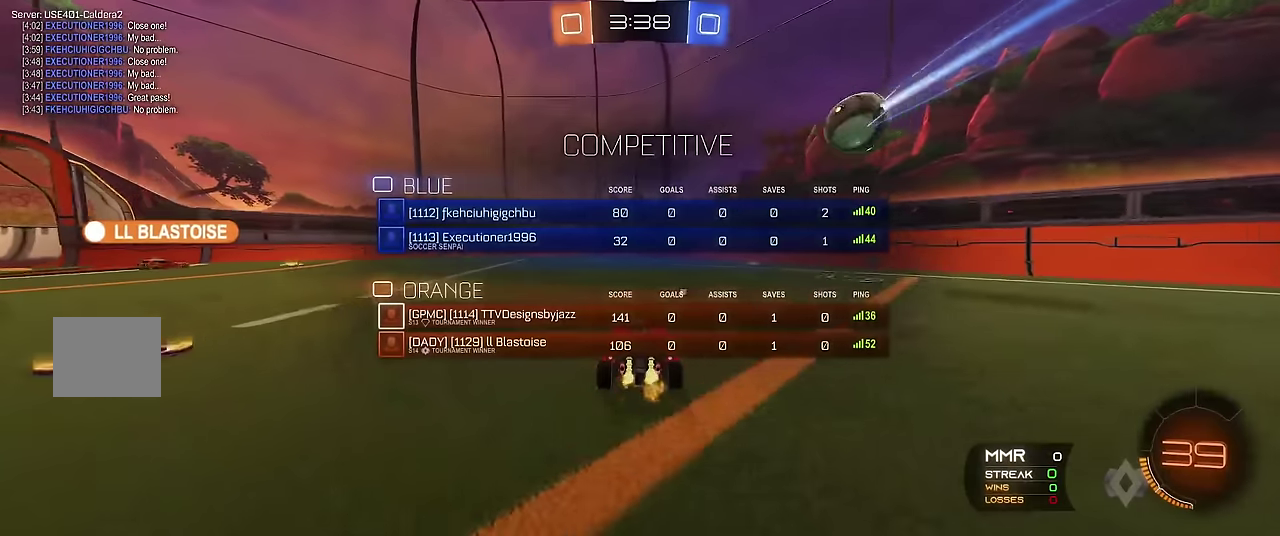
{"buttons": ["R1", "R2"], "left_stick": "center", "events": [[200, "Y", "down"], [333, "Y", "up"], [350, "left_stick", "up-left"], [366, "R2", "down"], [483, "left_stick", "center"]]}
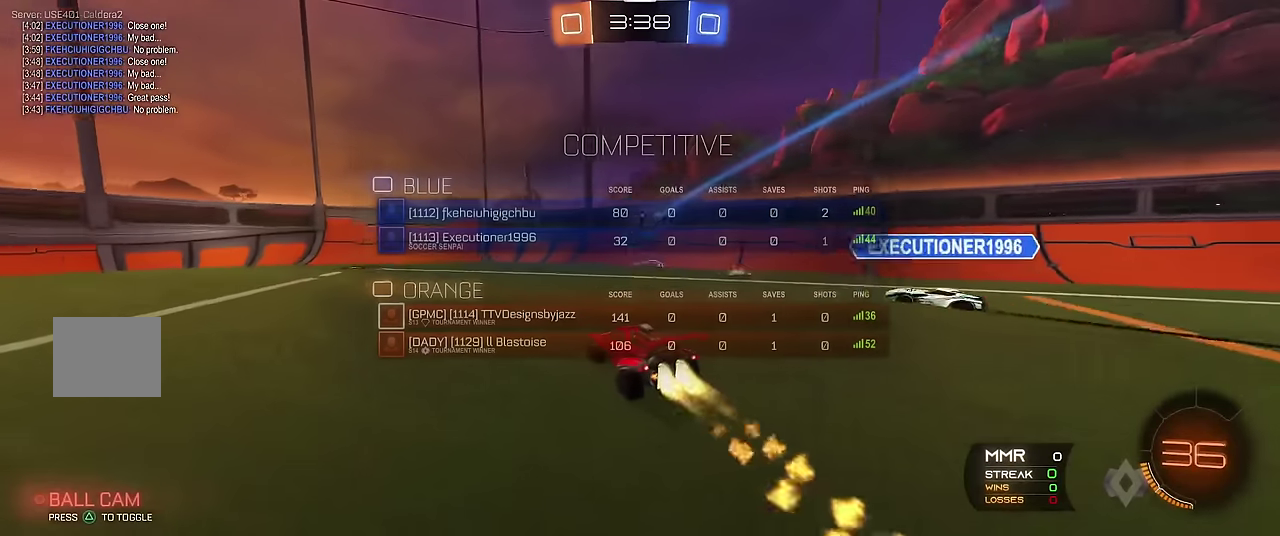
{"buttons": ["R1"], "left_stick": "up-left", "events": [[16, "R2", "up"], [116, "Y", "down"], [116, "left_stick", "up-left"], [200, "R2", "down"], [300, "left_stick", "center"], [316, "Y", "up"], [416, "R2", "up"], [500, "left_stick", "up-left"]]}
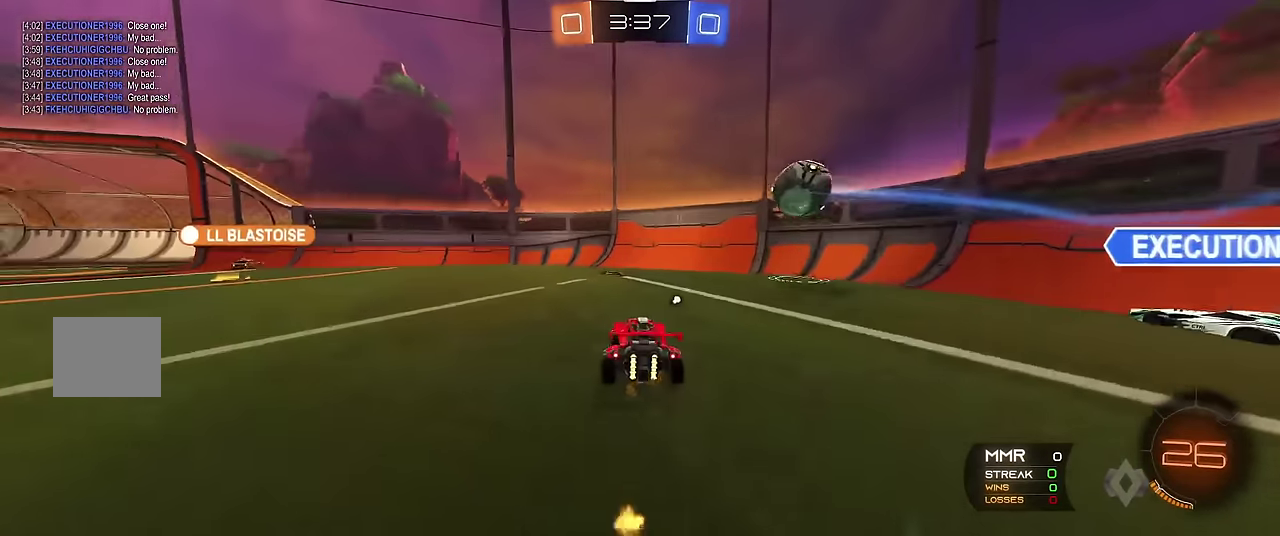
{"buttons": ["R1"], "left_stick": "up-right", "events": [[33, "Y", "down"], [50, "left_stick", "center"], [200, "Y", "up"], [500, "left_stick", "up-right"]]}
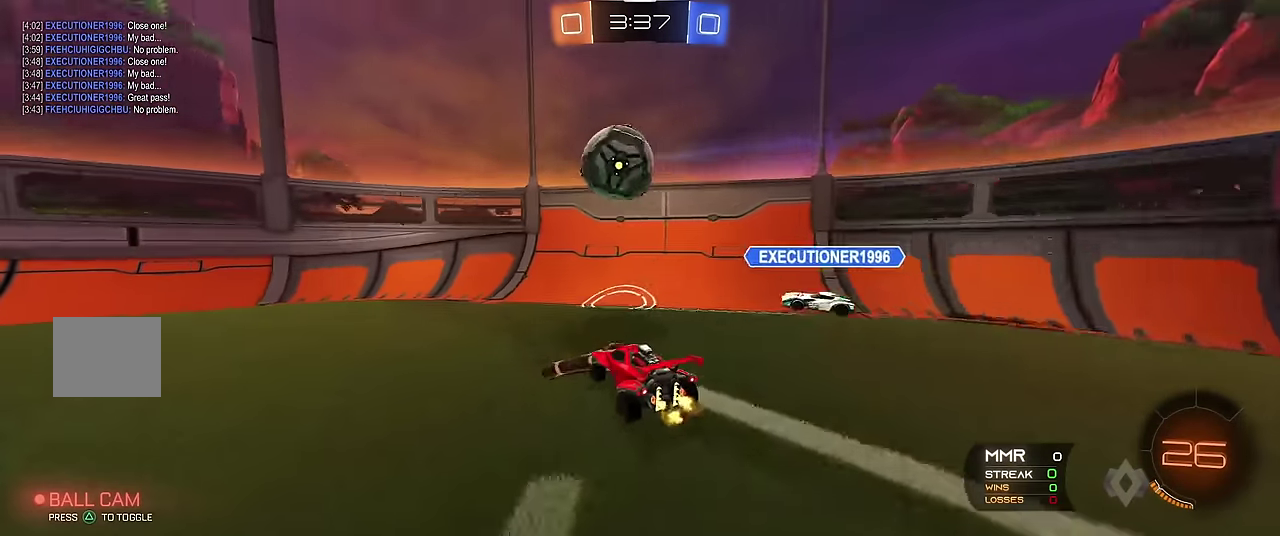
{"buttons": ["R1"], "left_stick": "up-left", "events": [[133, "left_stick", "center"], [283, "R2", "down"], [316, "left_stick", "up-left"], [383, "R2", "up"]]}
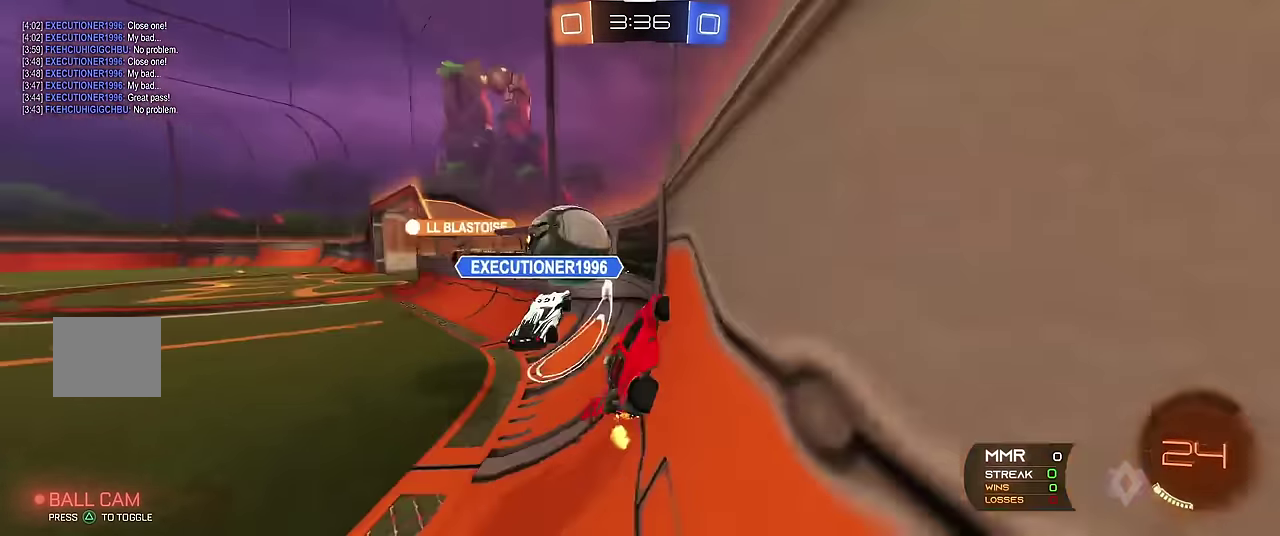
{"buttons": ["R1", "R2"], "left_stick": "up-left", "events": [[500, "R2", "down"]]}
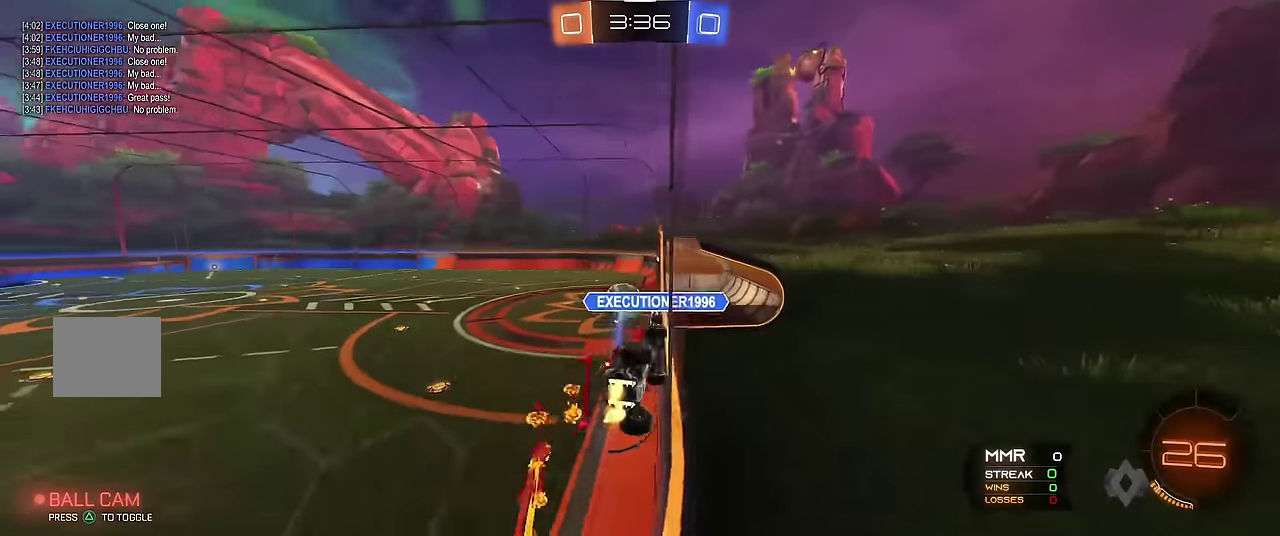
{"buttons": ["B", "R1"], "left_stick": "down-right"}
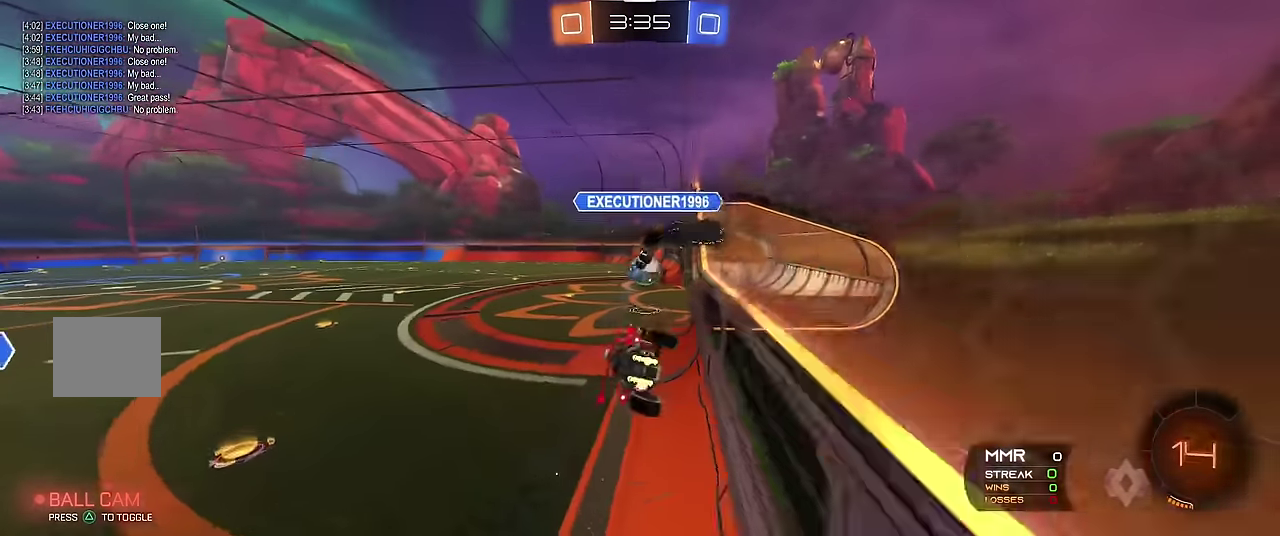
{"buttons": ["R1"], "left_stick": "up-right"}
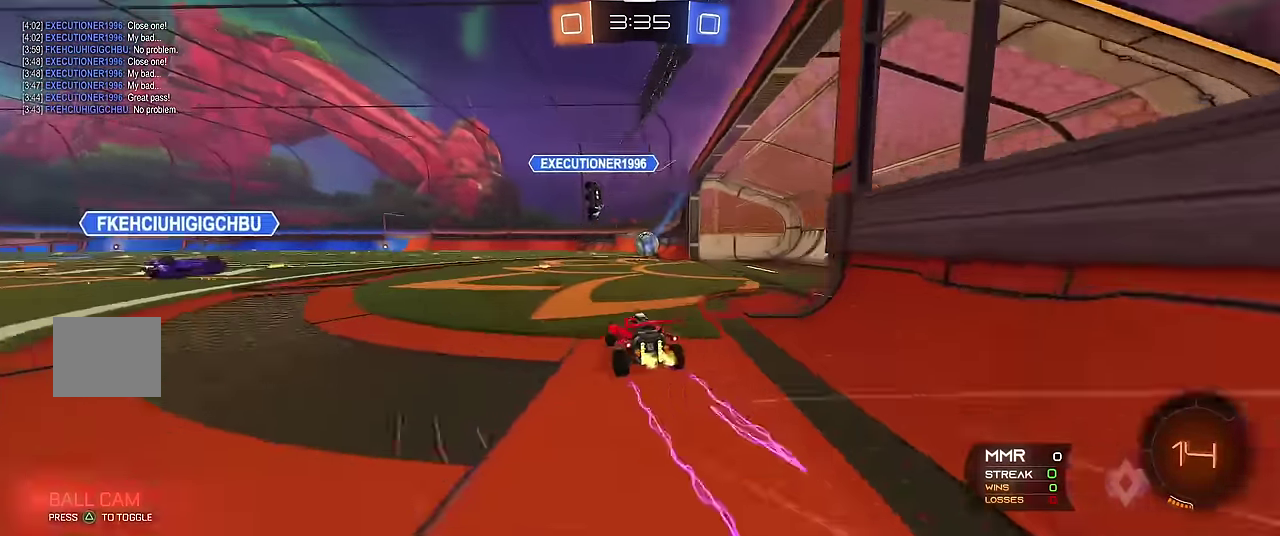
{"buttons": ["R1"], "left_stick": "center", "events": [[66, "left_stick", "right"], [183, "X", "down"], [216, "A", "down"], [216, "left_stick", "up"], [266, "A", "up"], [316, "A", "down"], [333, "left_stick", "up-left"], [450, "A", "up"], [466, "left_stick", "center"], [483, "X", "up"]]}
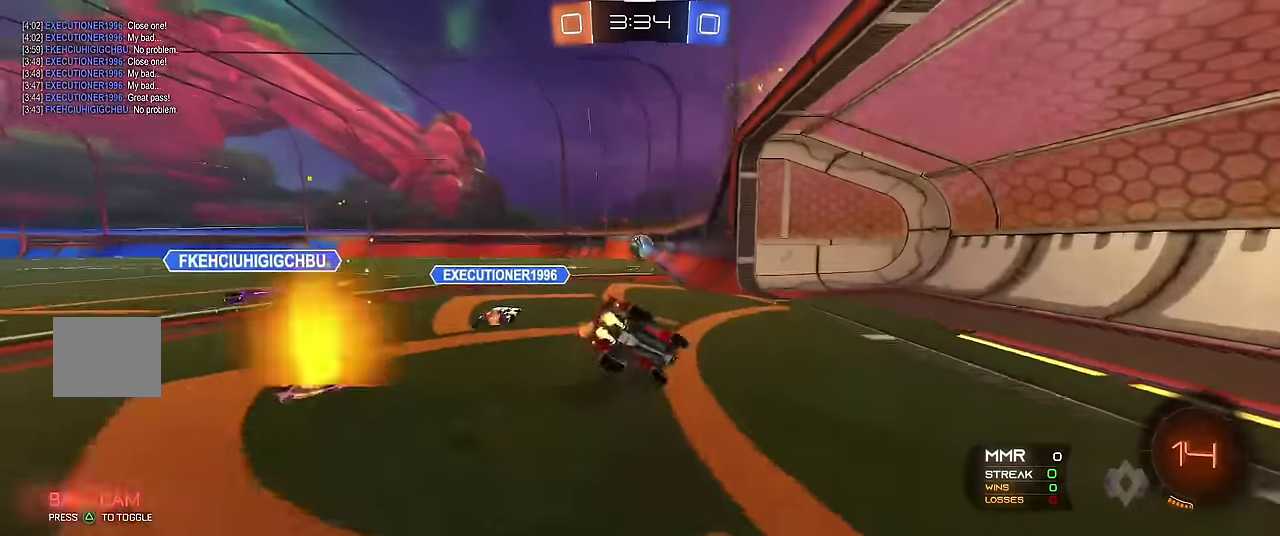
{"buttons": ["R1"], "left_stick": "up-left", "events": [[216, "left_stick", "up-left"], [333, "left_stick", "center"], [450, "left_stick", "up-left"]]}
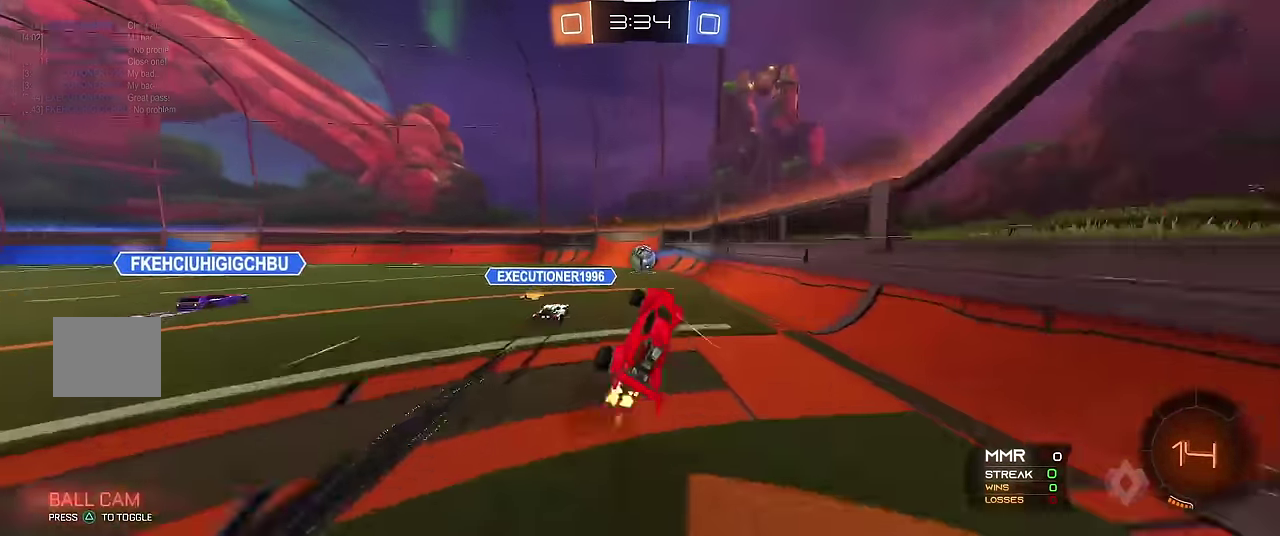
{"buttons": ["R1"], "left_stick": "center", "events": [[66, "left_stick", "center"]]}
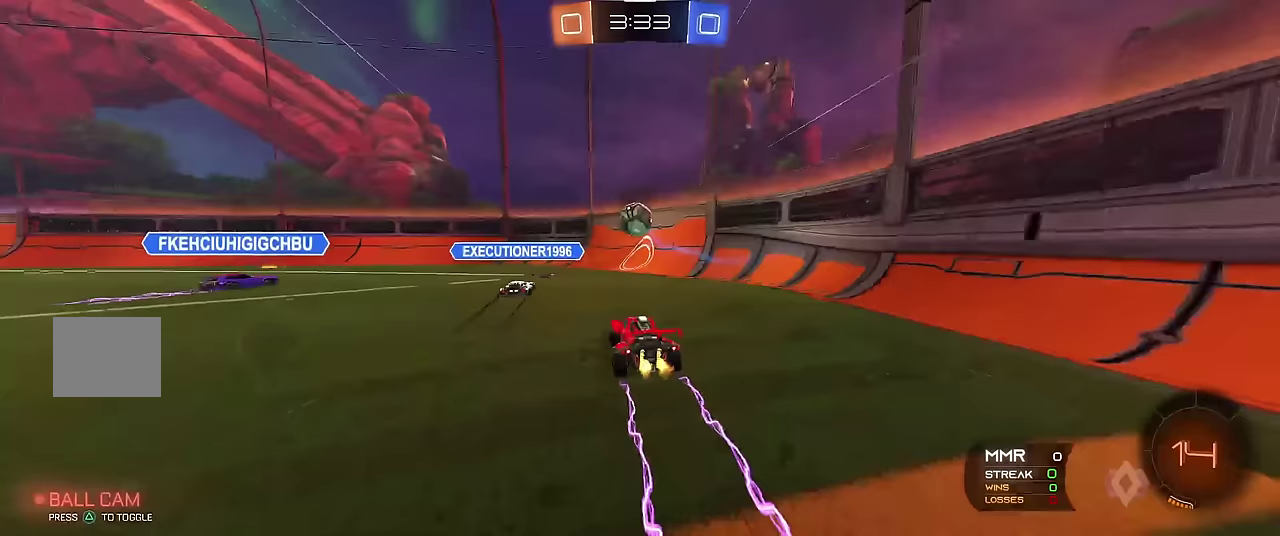
{"buttons": ["X", "R1"], "left_stick": "right", "events": [[33, "left_stick", "right"], [150, "left_stick", "center"], [350, "left_stick", "right"], [433, "X", "down"]]}
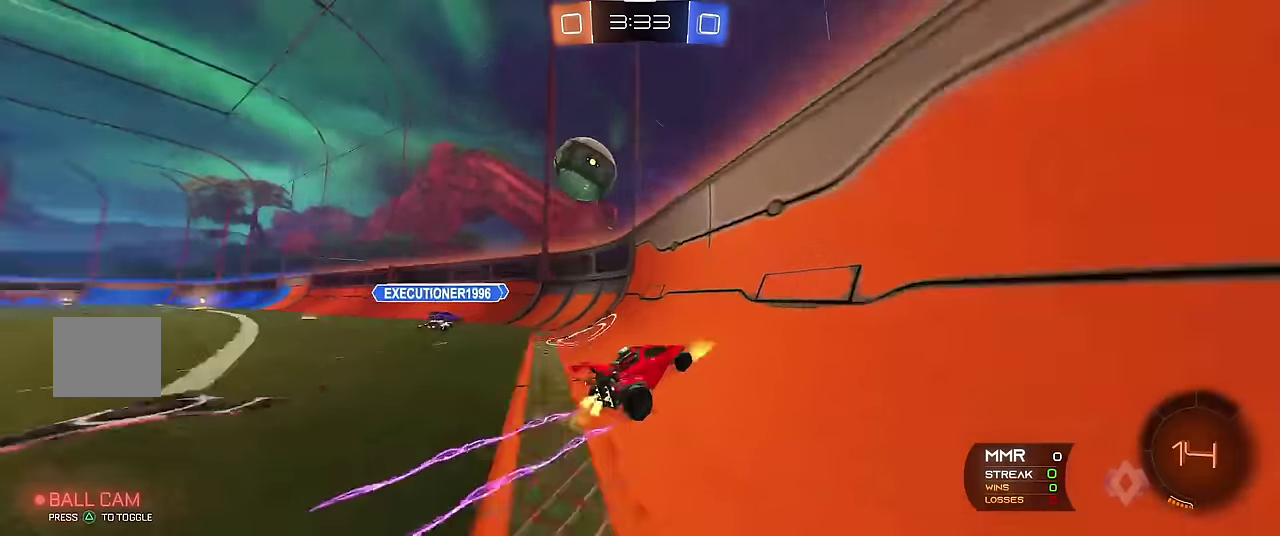
{"buttons": ["R1"], "left_stick": "right", "events": [[67, "X", "up"], [317, "X", "down"], [450, "X", "up"]]}
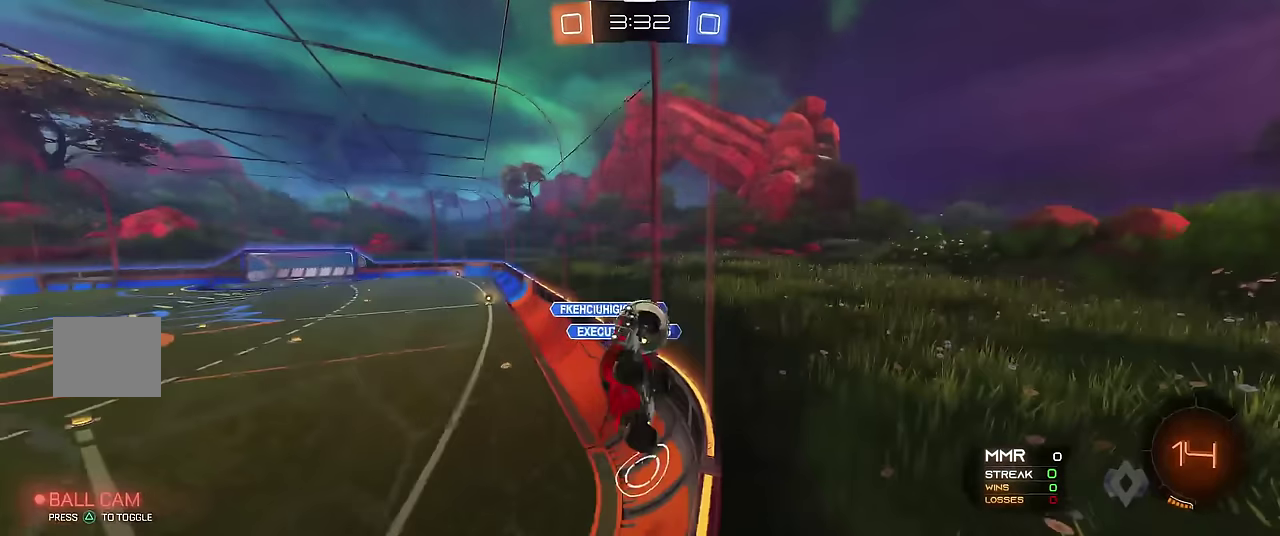
{"buttons": ["R1"], "left_stick": "right", "events": []}
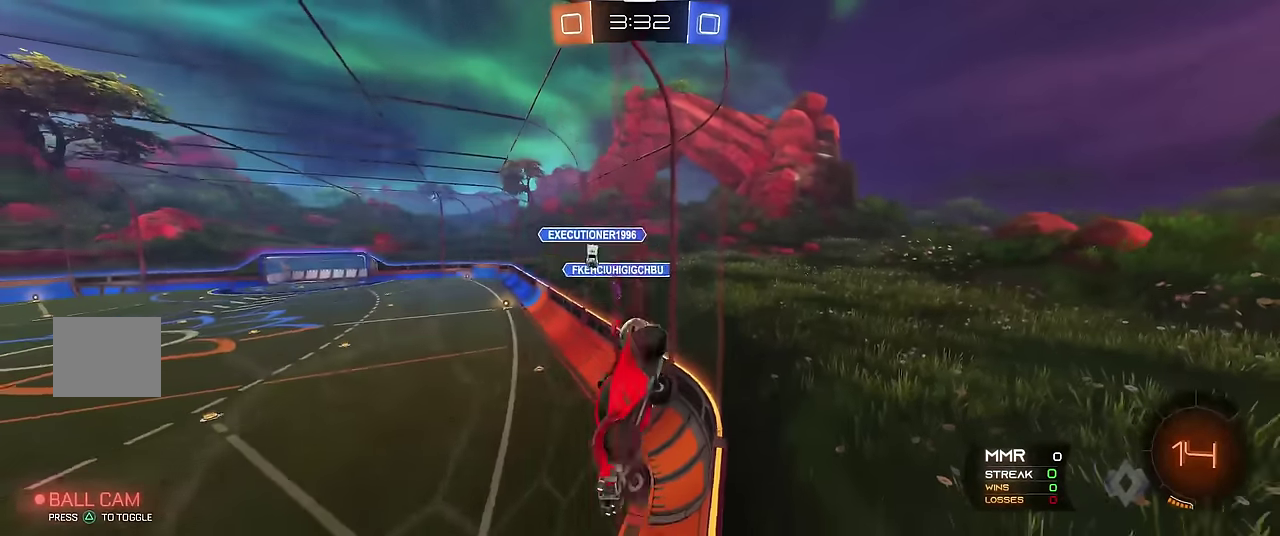
{"buttons": ["R1", "R2"], "left_stick": "right", "events": [[500, "R2", "down"]]}
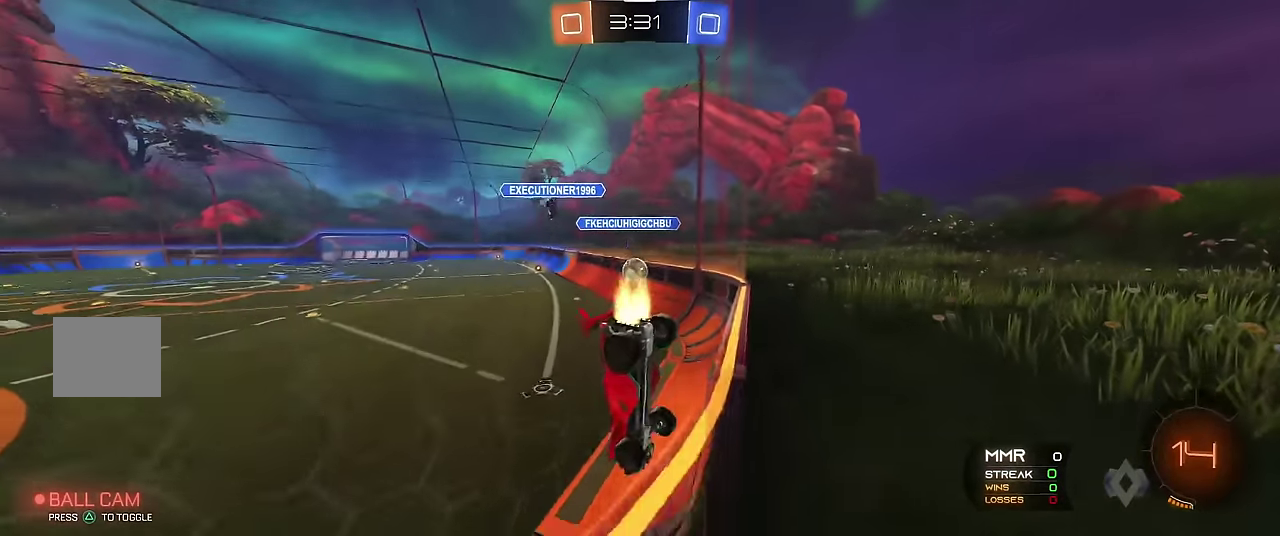
{"buttons": ["R1", "R2"], "left_stick": "right", "events": [[317, "R2", "up"], [367, "R2", "down"], [367, "left_stick", "center"], [483, "left_stick", "right"]]}